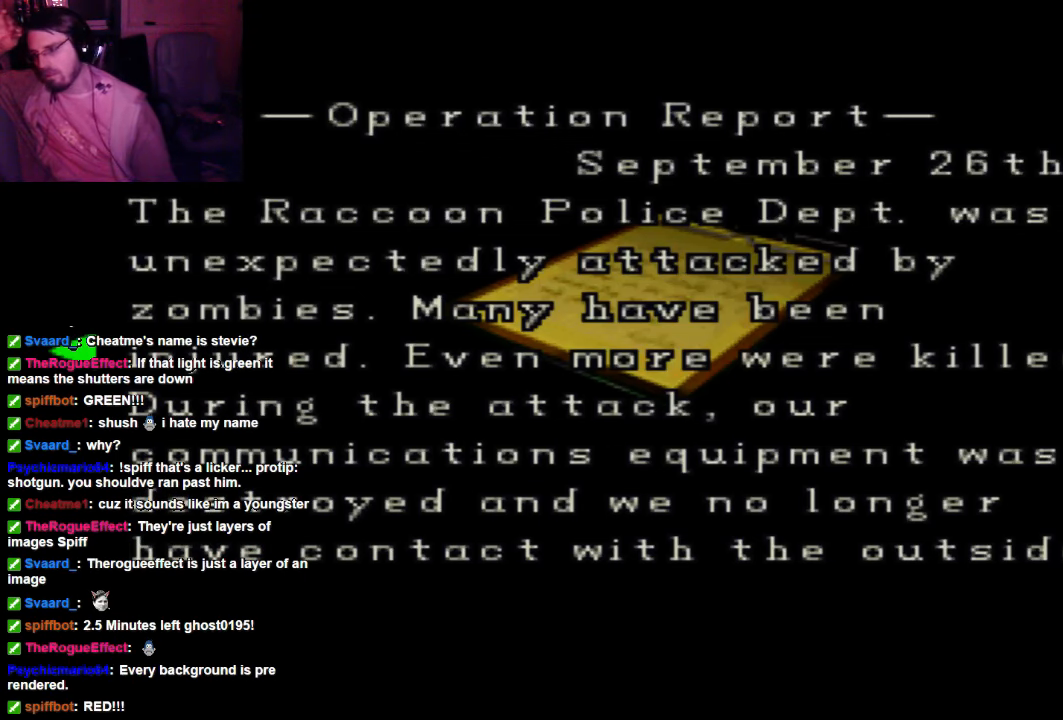
Gameplay with a controller (Xbox layout); each line is a JSON object with the inputs held at the frame after it. "events" lists button and stick changes between this image and that frame as [ms after this image, input, new state], when the widget could be followed in between. Not read: L3 R3.
{"buttons": [], "left_stick": "center", "right_stick": "center", "events": [[367, "DPAD_RIGHT", "down"], [500, "DPAD_RIGHT", "up"]]}
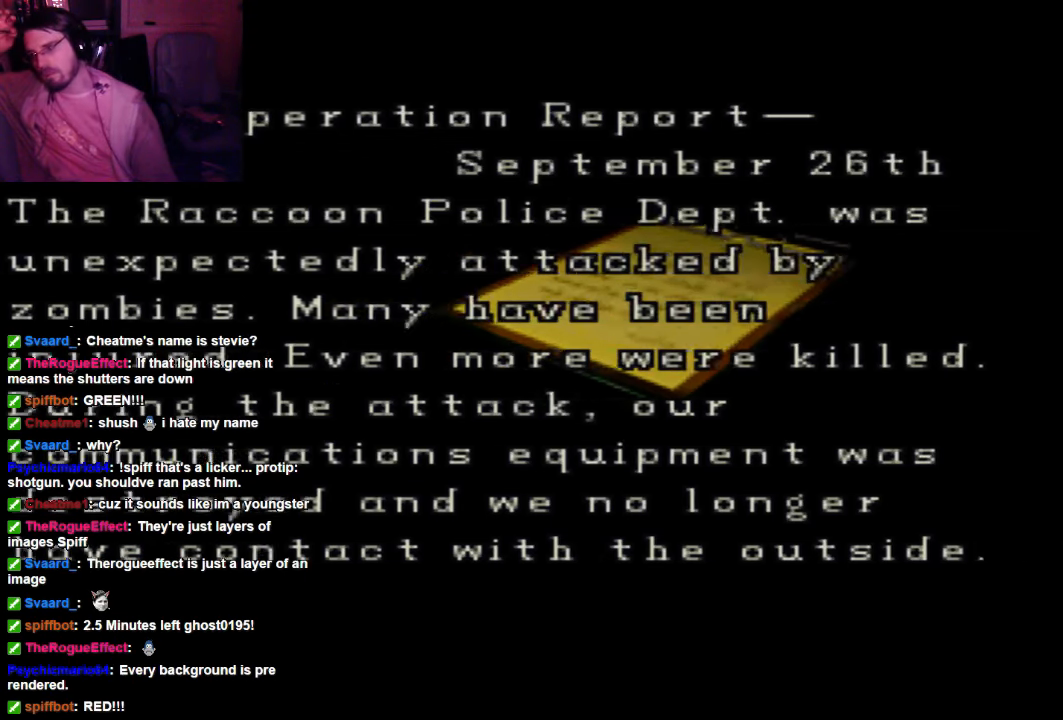
{"buttons": [], "left_stick": "center", "right_stick": "center", "events": []}
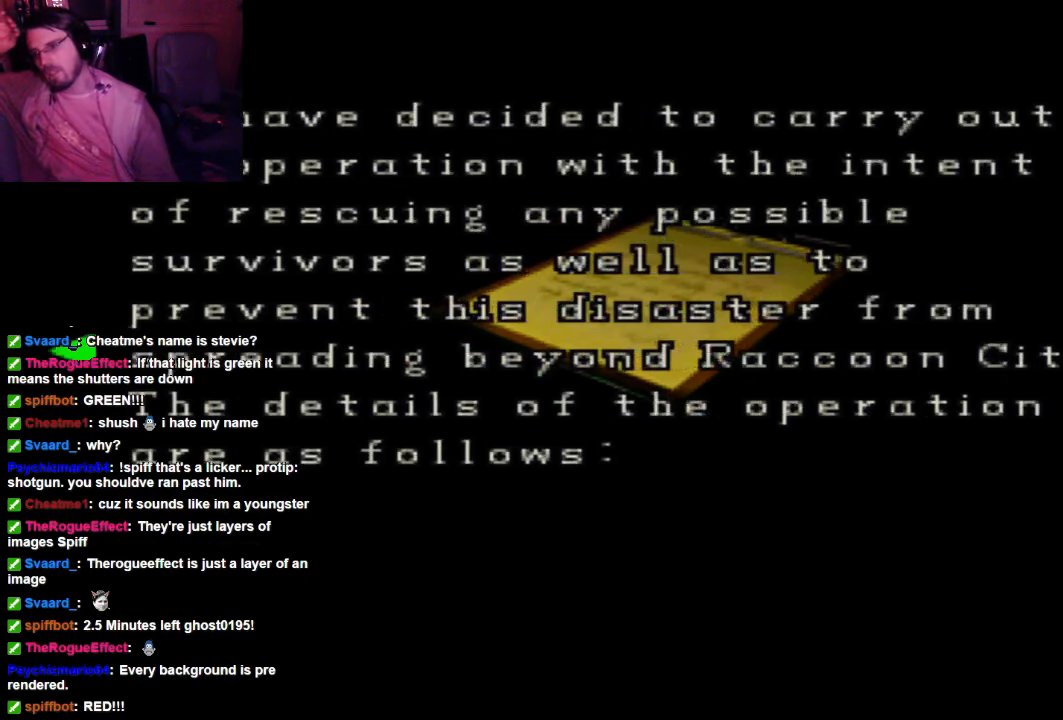
{"buttons": [], "left_stick": "center", "right_stick": "center", "events": []}
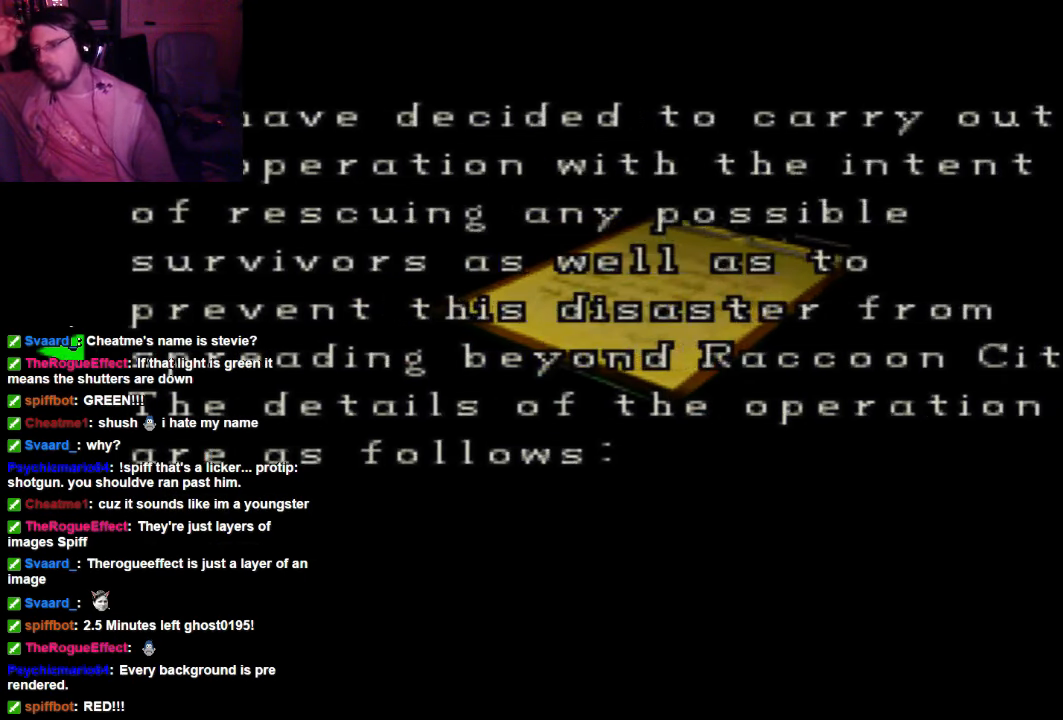
{"buttons": [], "left_stick": "center", "right_stick": "center", "events": []}
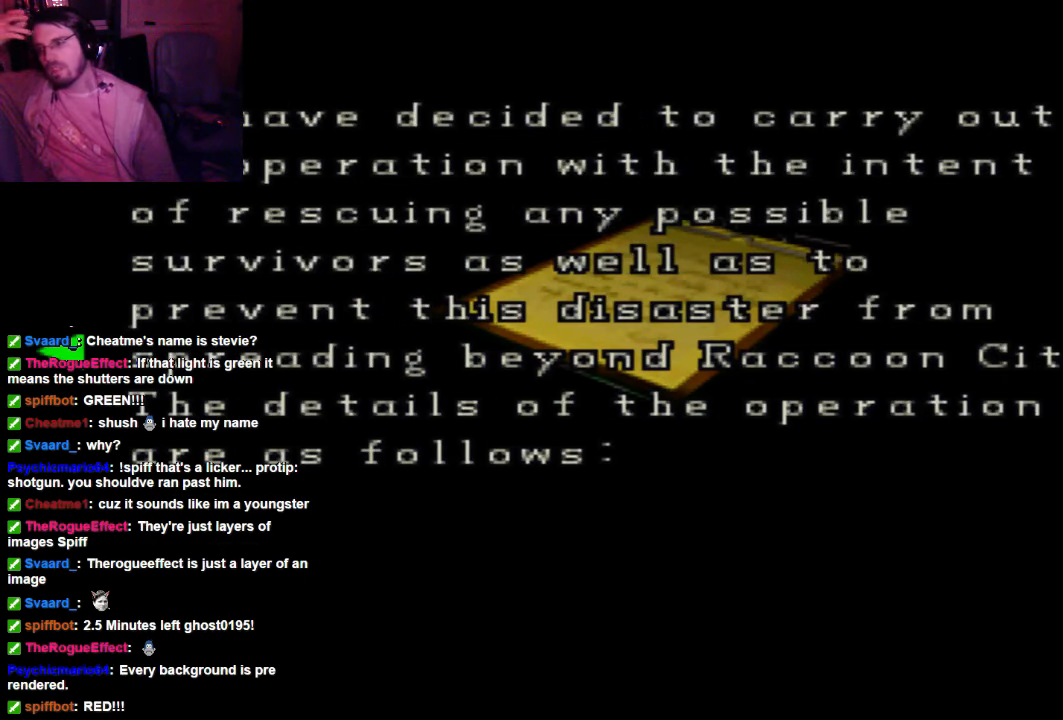
{"buttons": [], "left_stick": "center", "right_stick": "center", "events": []}
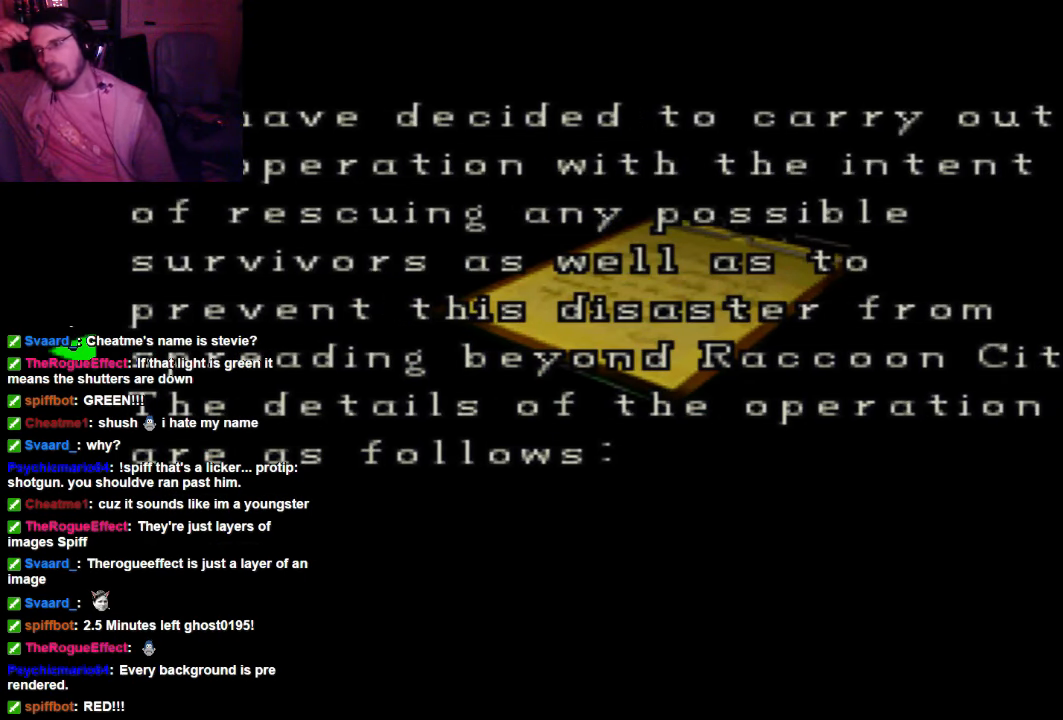
{"buttons": [], "left_stick": "center", "right_stick": "center", "events": []}
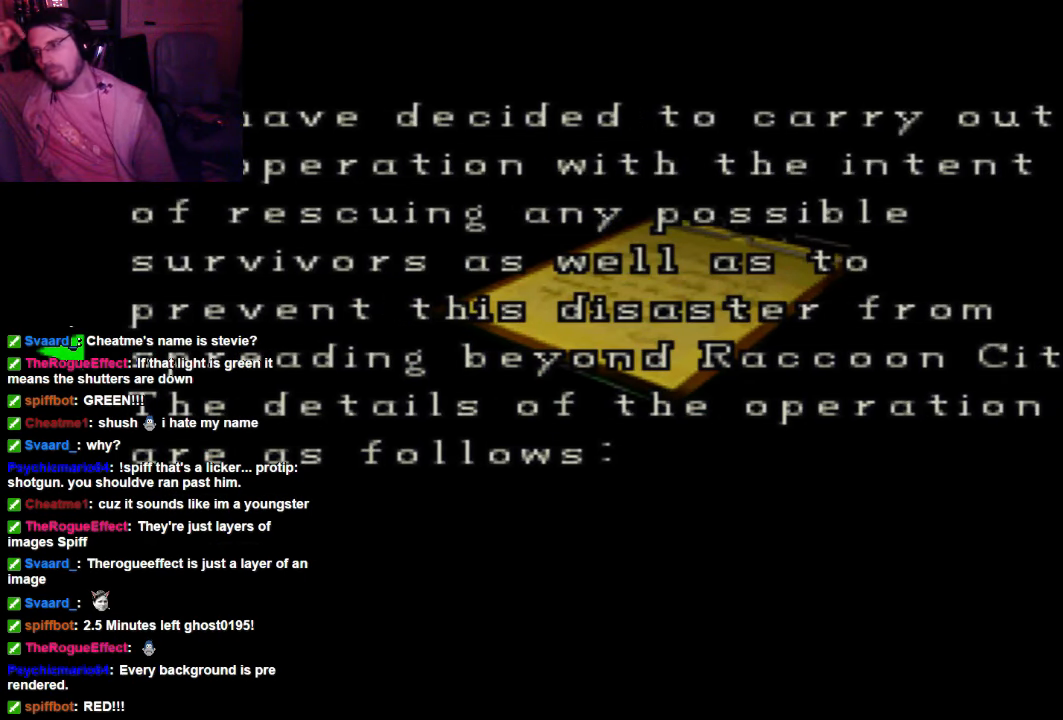
{"buttons": [], "left_stick": "center", "right_stick": "center", "events": []}
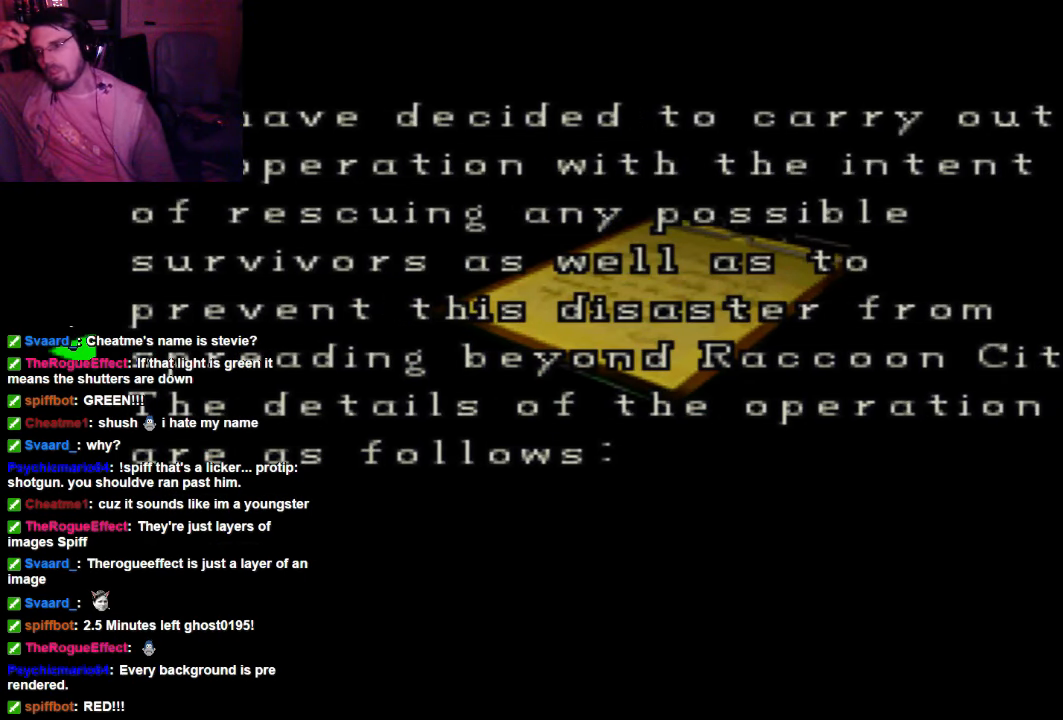
{"buttons": [], "left_stick": "center", "right_stick": "center", "events": []}
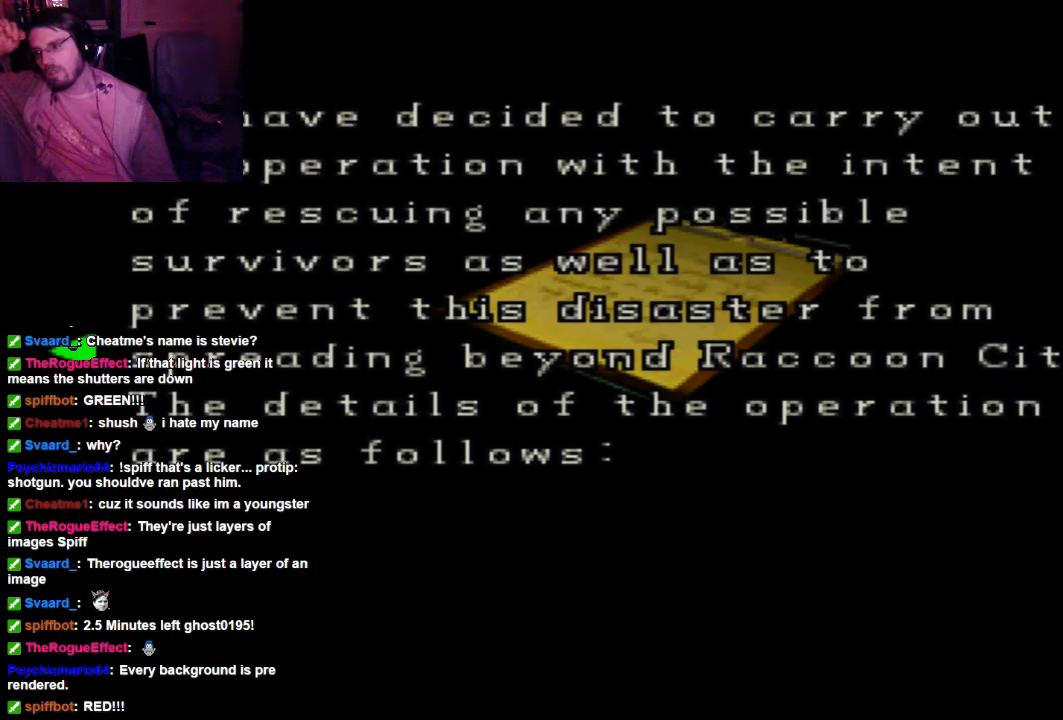
{"buttons": [], "left_stick": "center", "right_stick": "center", "events": []}
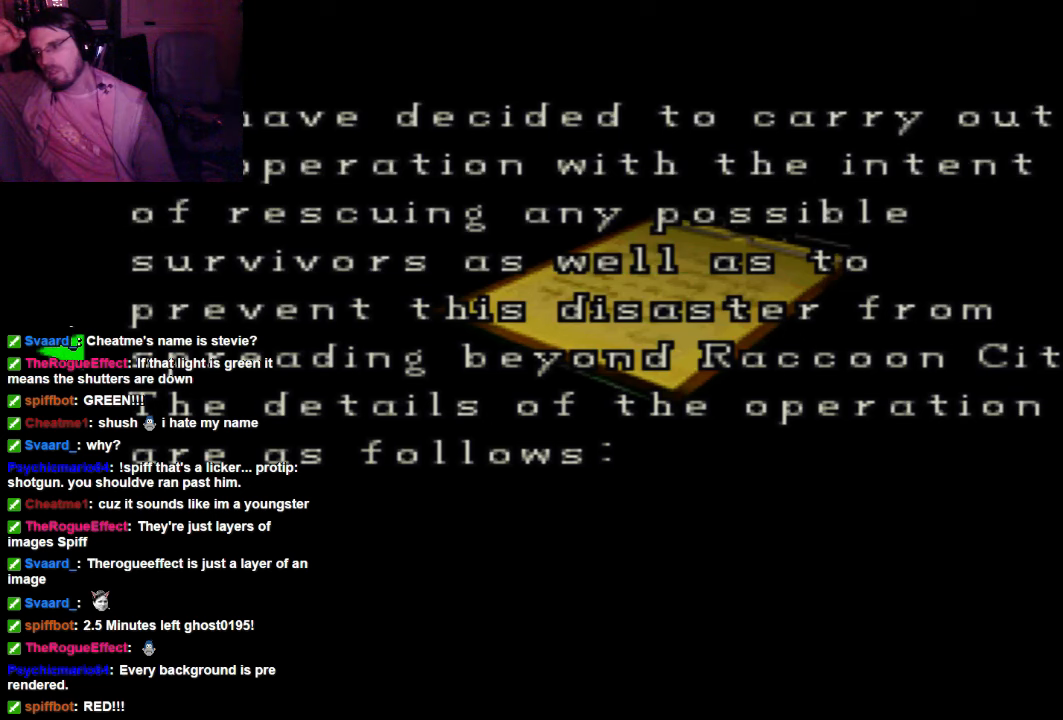
{"buttons": ["DPAD_RIGHT"], "left_stick": "center", "right_stick": "center", "events": [[467, "DPAD_RIGHT", "down"]]}
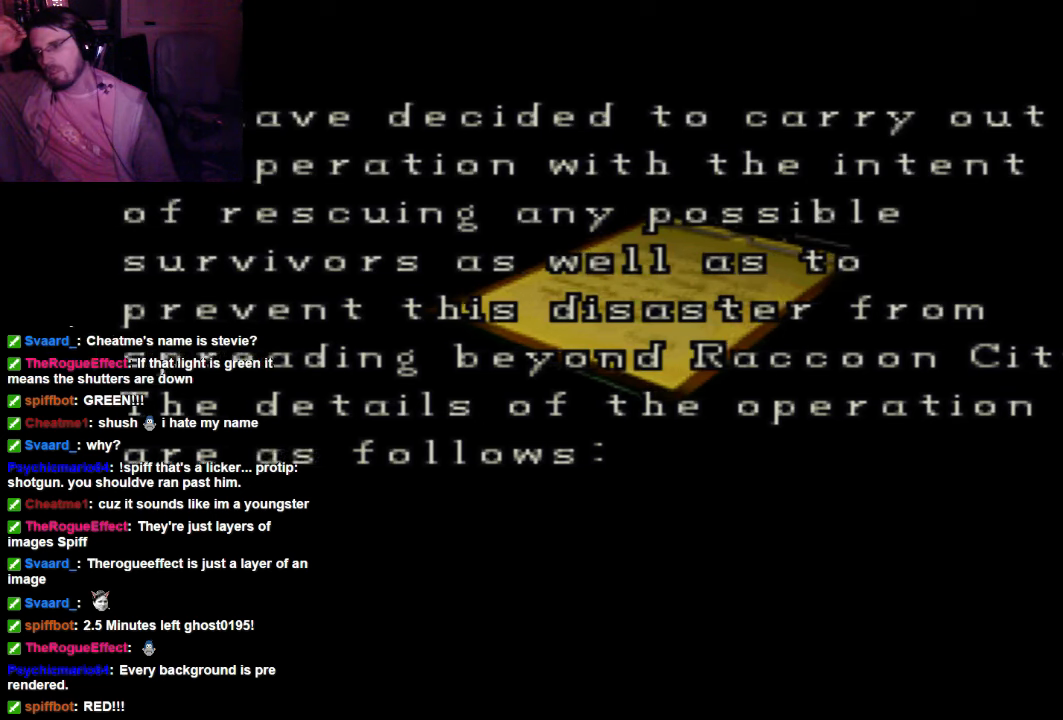
{"buttons": [], "left_stick": "center", "right_stick": "center", "events": [[100, "DPAD_RIGHT", "up"]]}